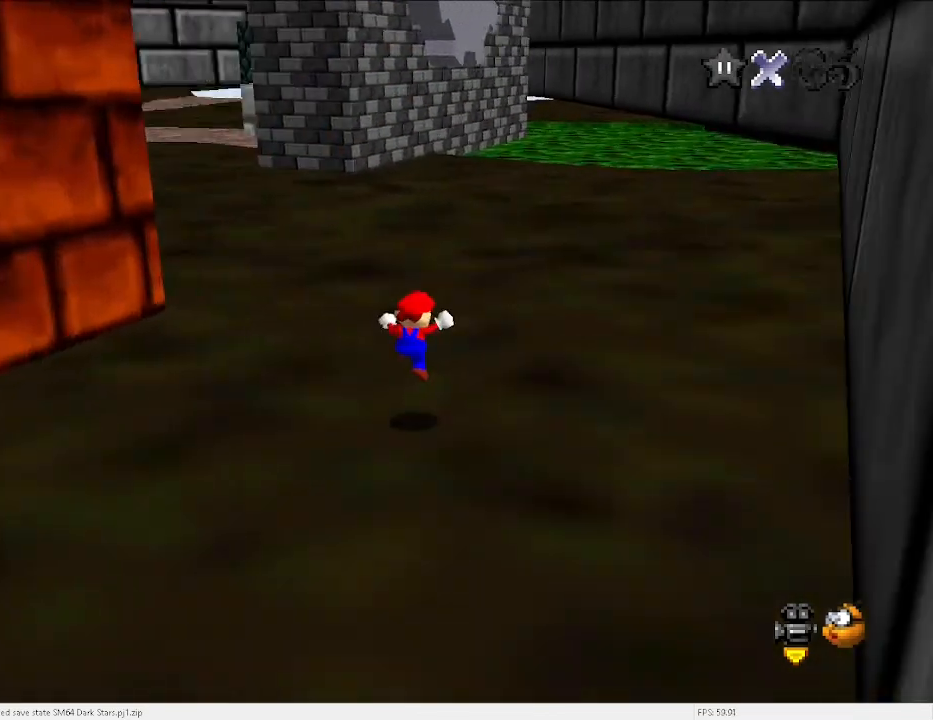
Gameplay with keyboard; each line is a JSON object with the keys held at the frame after it. "events" lists presses ("down") and releases ("up") of "a", "c", "d", "down", "e", "left", "r", "return", "right", "s", "space", "up", "v", "w" and "x" between this image and that frame as [ms after this image, input, new state], when the widget could be followed in between. No other keys are recorded. Mouse input is not recorded.
{"keys": ["up"], "events": [[267, "d", "down"], [333, "d", "up"], [400, "c", "down"], [500, "c", "up"]]}
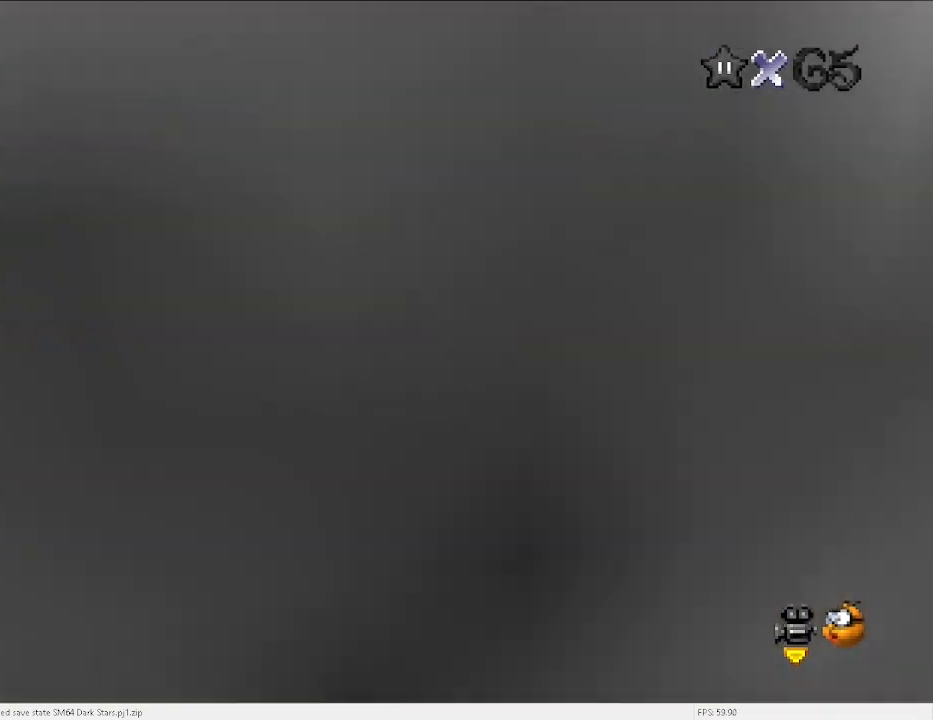
{"keys": ["right", "up"], "events": [[300, "c", "down"], [300, "right", "down"], [300, "x", "down"], [367, "c", "up"], [367, "x", "up"]]}
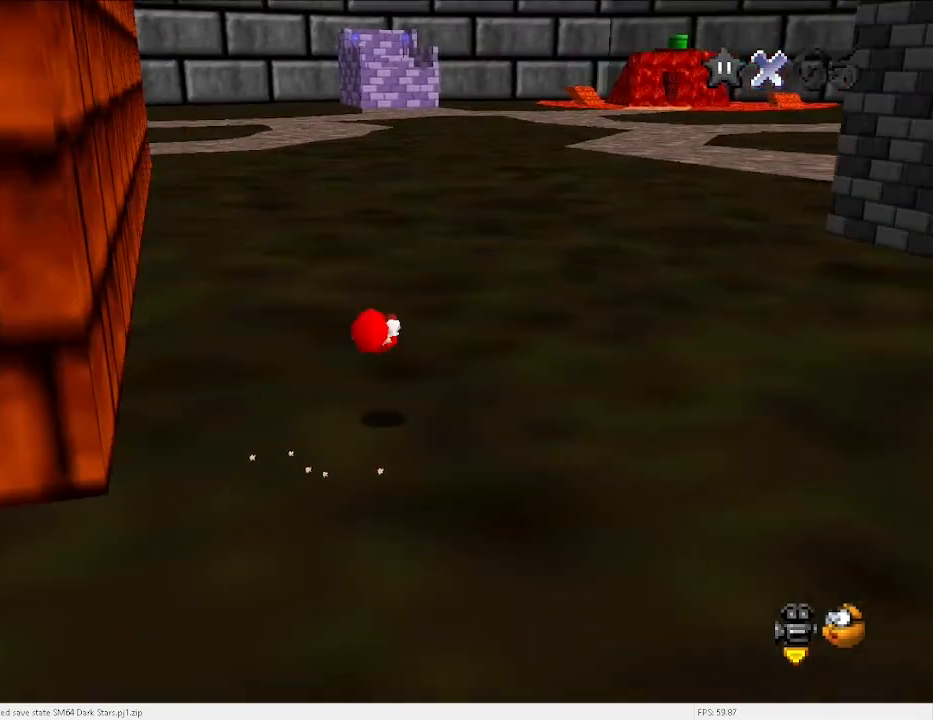
{"keys": ["up"], "events": [[33, "a", "down"], [100, "a", "up"], [200, "right", "up"], [400, "c", "down"], [433, "c", "up"]]}
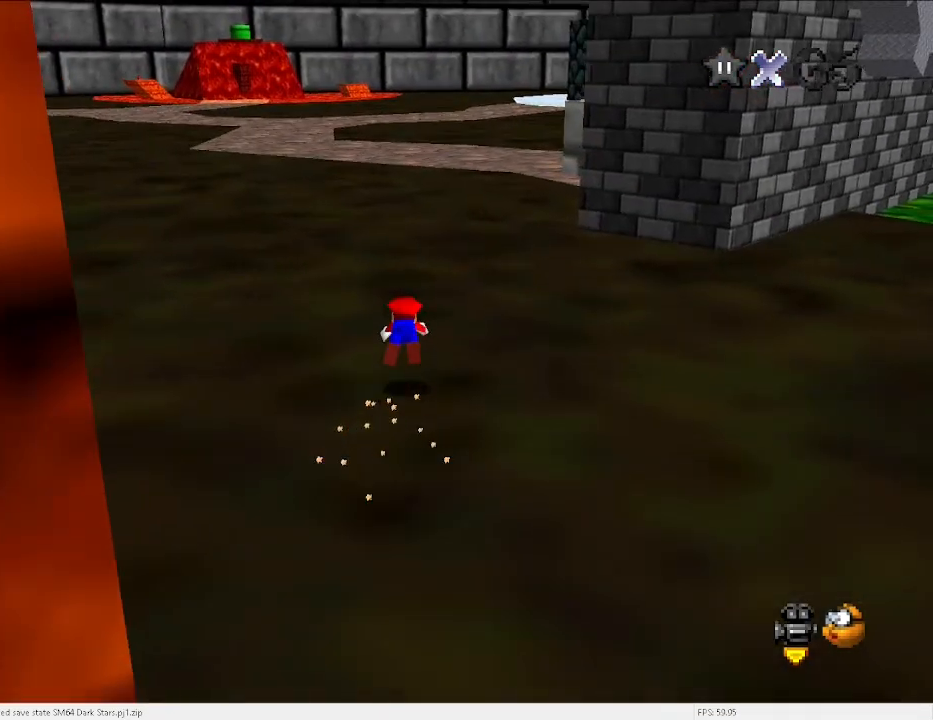
{"keys": ["up"], "events": [[267, "c", "down"], [300, "x", "down"], [400, "c", "up"], [400, "x", "up"]]}
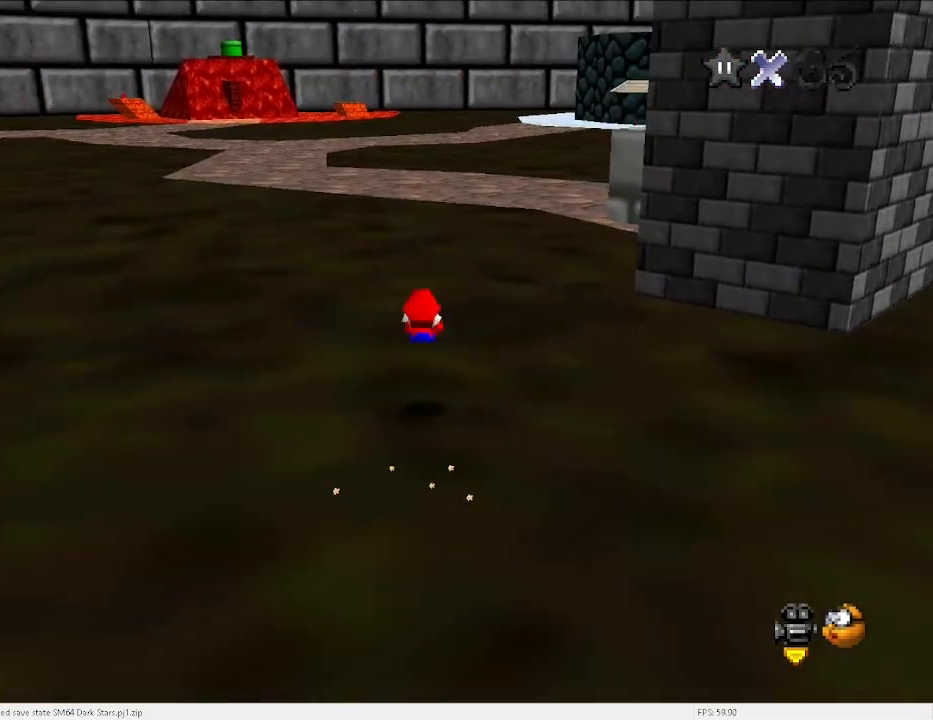
{"keys": ["up"], "events": [[33, "a", "down"], [133, "a", "up"], [367, "c", "down"], [467, "c", "up"]]}
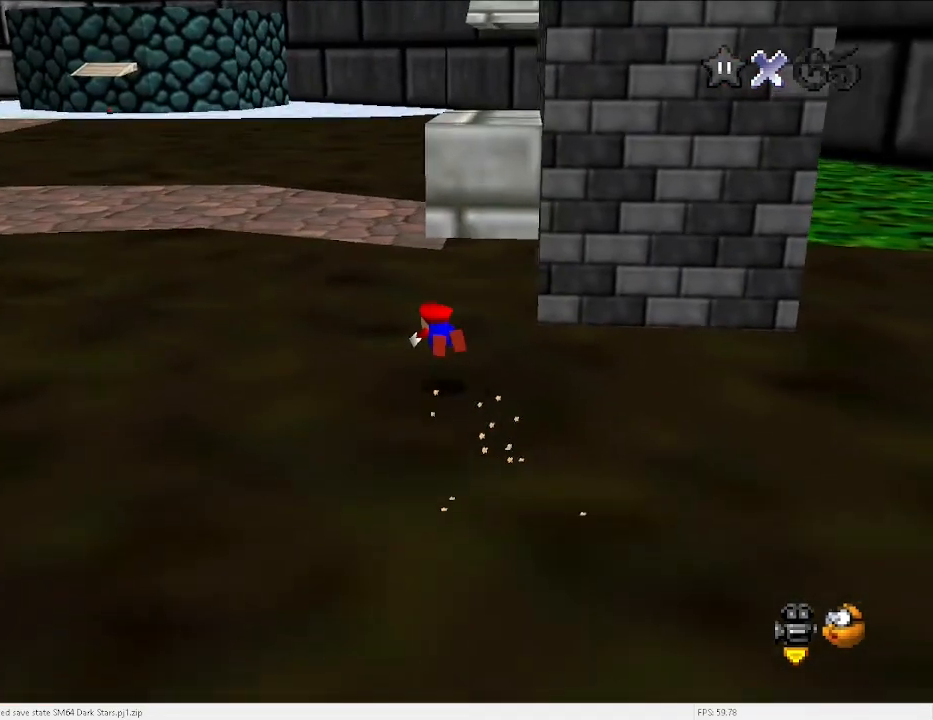
{"keys": ["a", "up"], "events": [[200, "left", "down"], [233, "left", "up"], [233, "x", "down"], [267, "c", "down"], [333, "x", "up"], [367, "c", "up"], [500, "a", "down"]]}
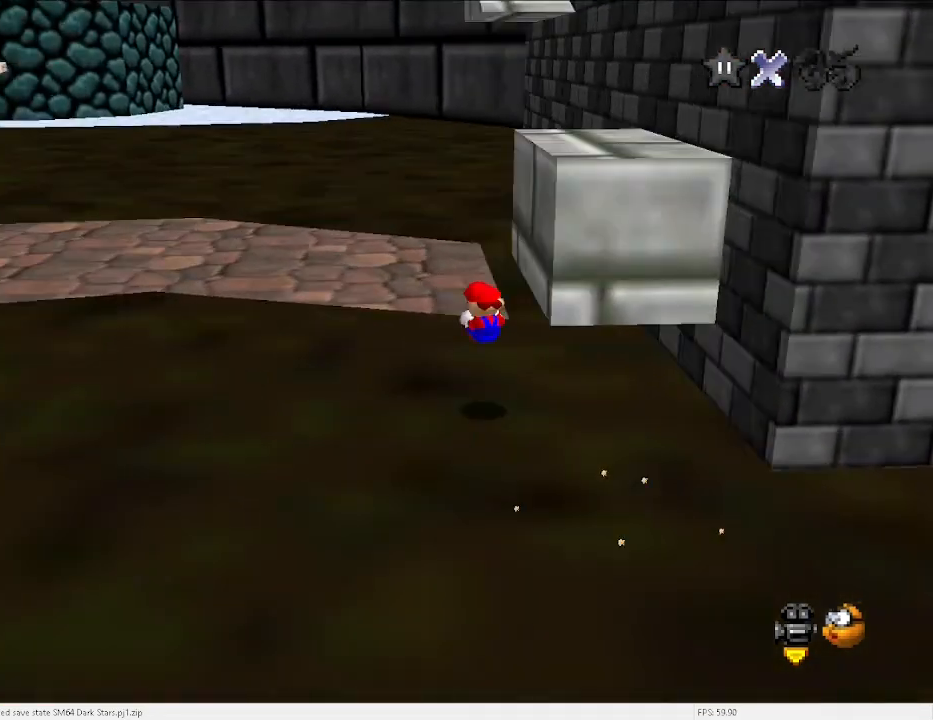
{"keys": ["down", "left"], "events": [[67, "a", "up"], [100, "left", "down"], [133, "a", "down"], [233, "a", "up"], [367, "up", "up"], [467, "down", "down"]]}
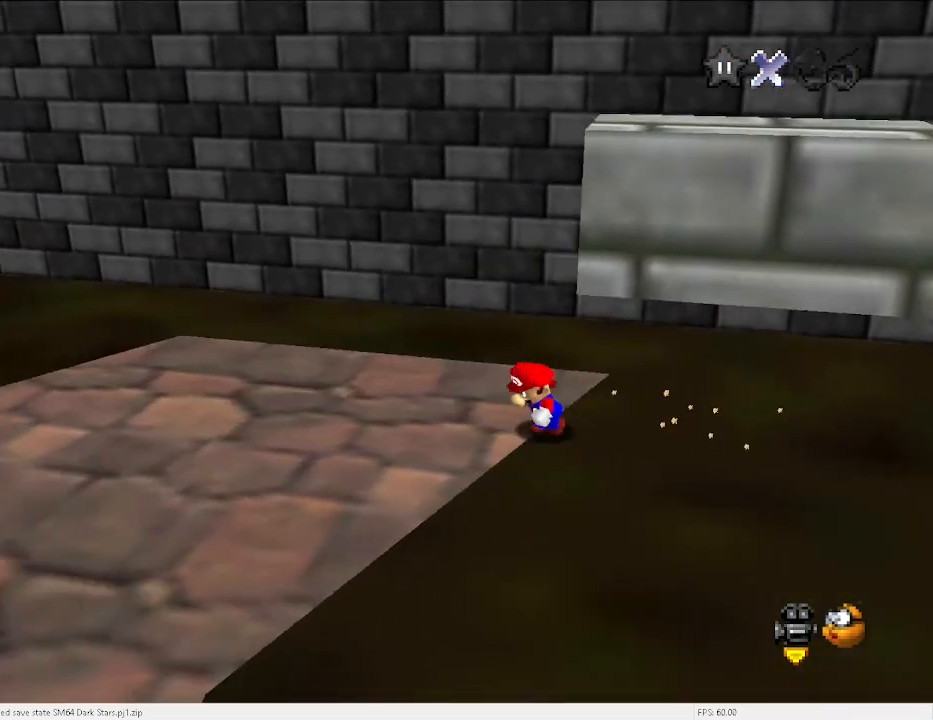
{"keys": ["right", "up", "x"], "events": [[67, "left", "up"], [100, "up", "down"], [167, "down", "up"], [200, "x", "down"], [267, "right", "down"]]}
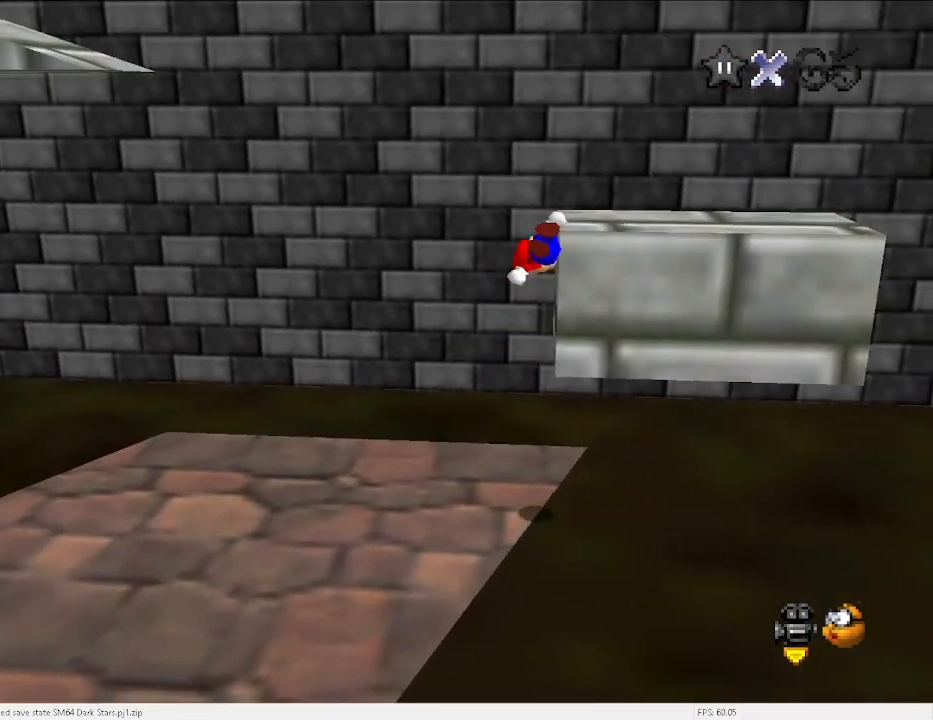
{"keys": ["right", "up"], "events": [[267, "x", "up"]]}
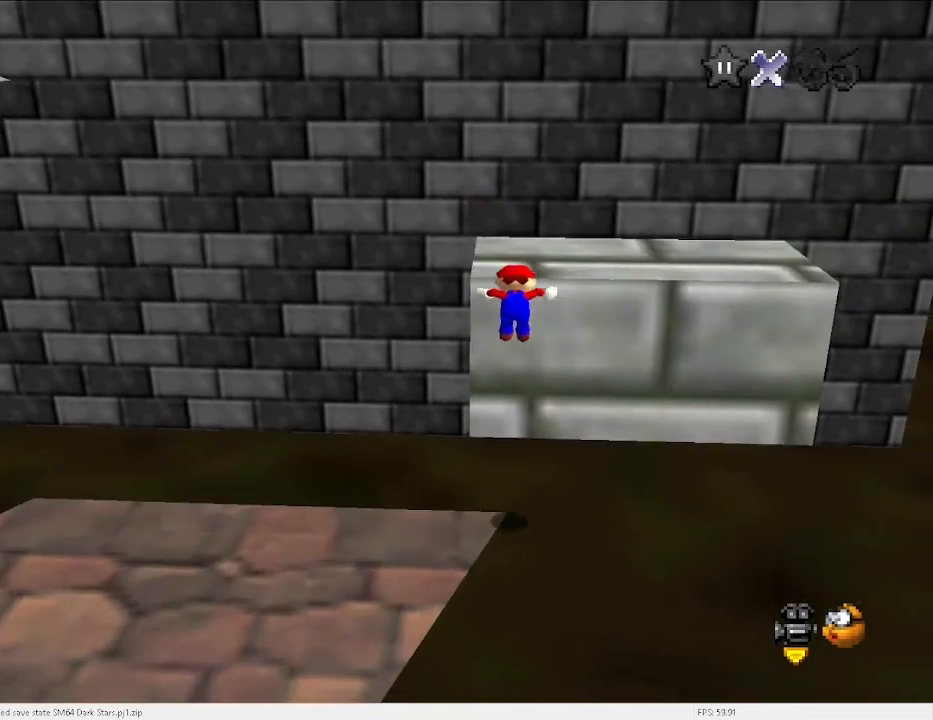
{"keys": ["right"], "events": [[133, "up", "up"], [200, "x", "down"], [233, "x", "up"]]}
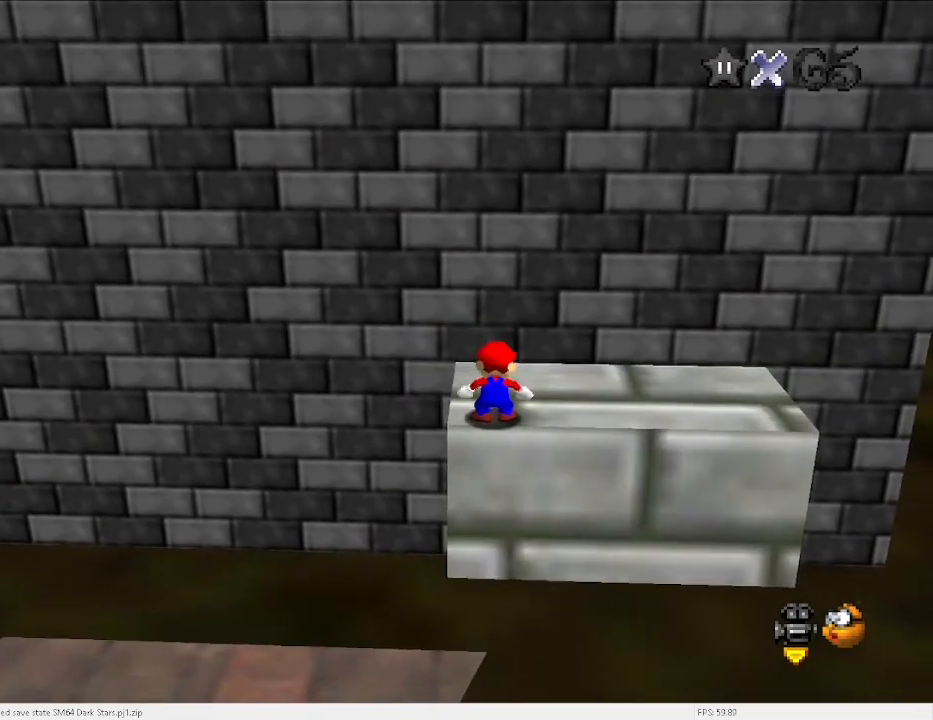
{"keys": ["right"], "events": [[200, "up", "down"], [333, "x", "down"], [400, "up", "up"], [433, "x", "up"]]}
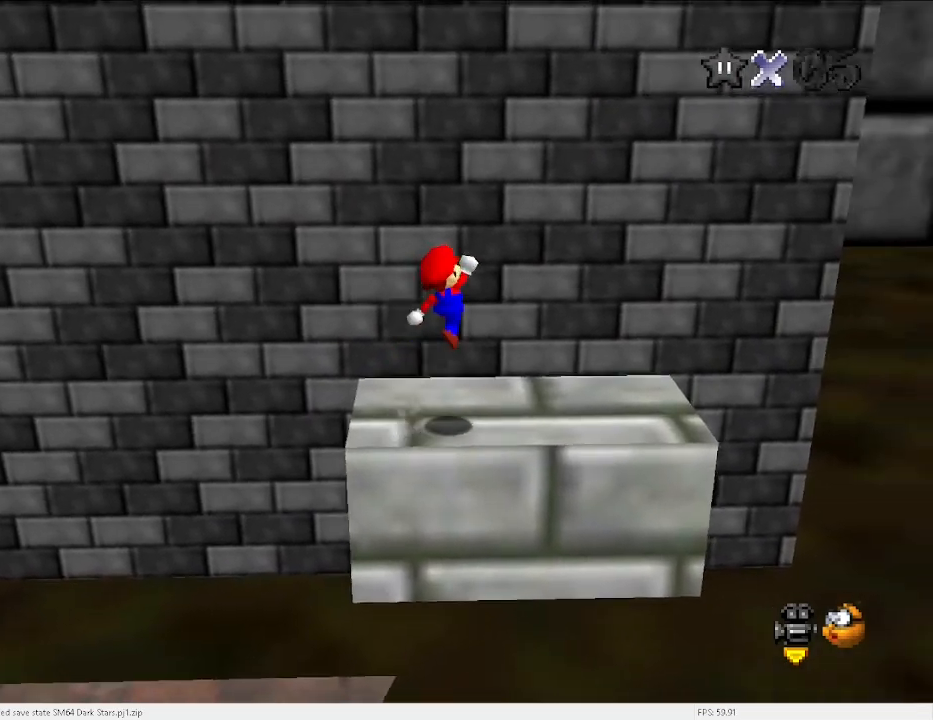
{"keys": ["left", "v"], "events": [[300, "right", "up"], [433, "v", "down"], [500, "left", "down"]]}
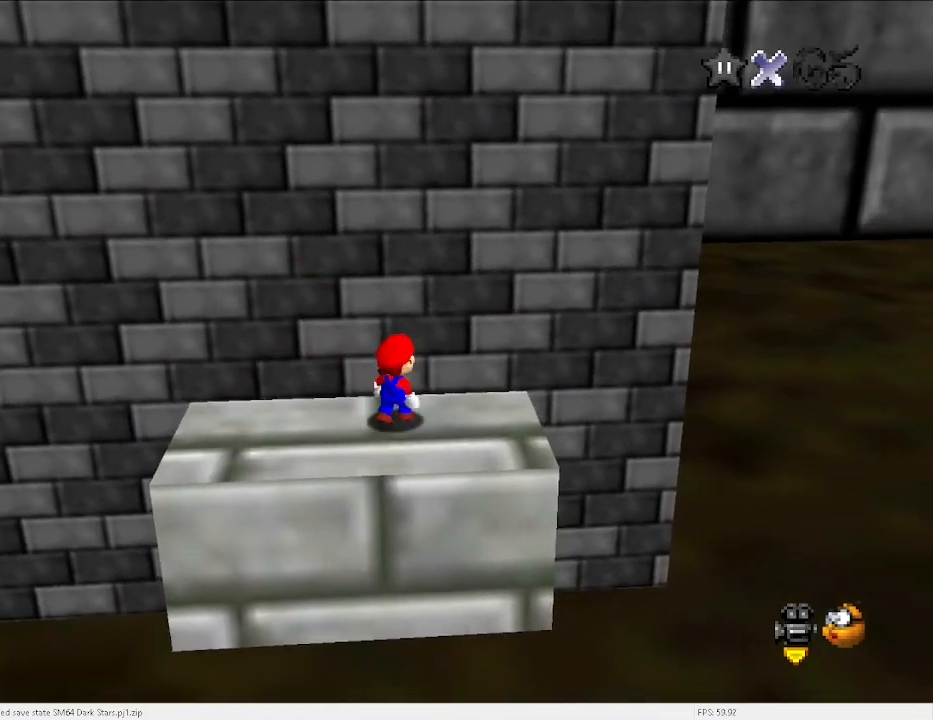
{"keys": ["right"], "events": [[400, "left", "up"], [400, "x", "down"], [467, "right", "down"], [467, "v", "up"], [500, "x", "up"]]}
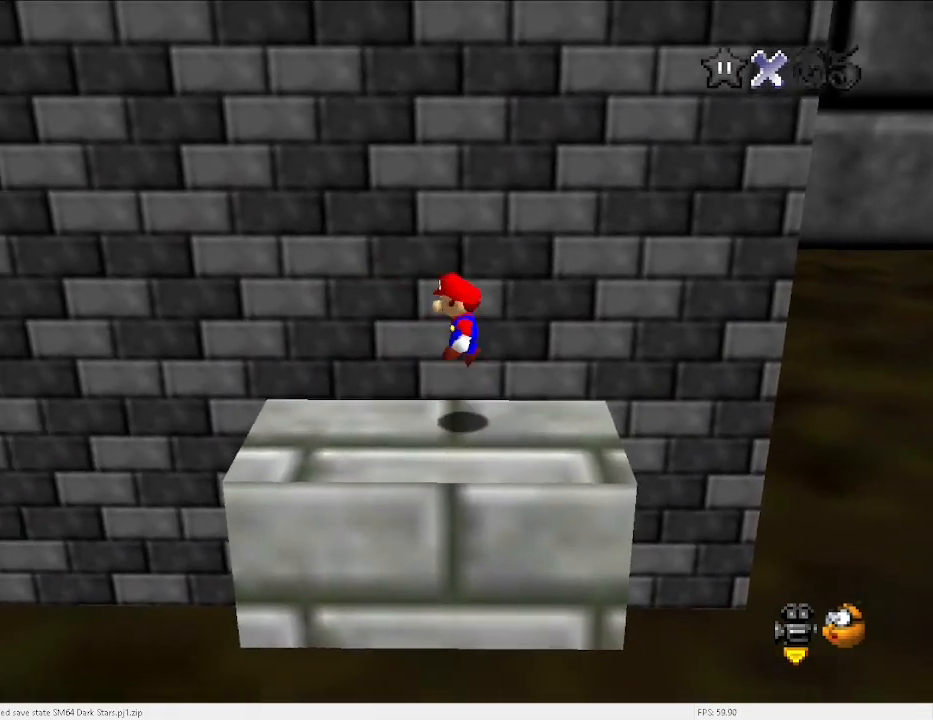
{"keys": ["left"], "events": [[333, "c", "down"], [400, "c", "up"], [400, "right", "up"], [433, "left", "down"]]}
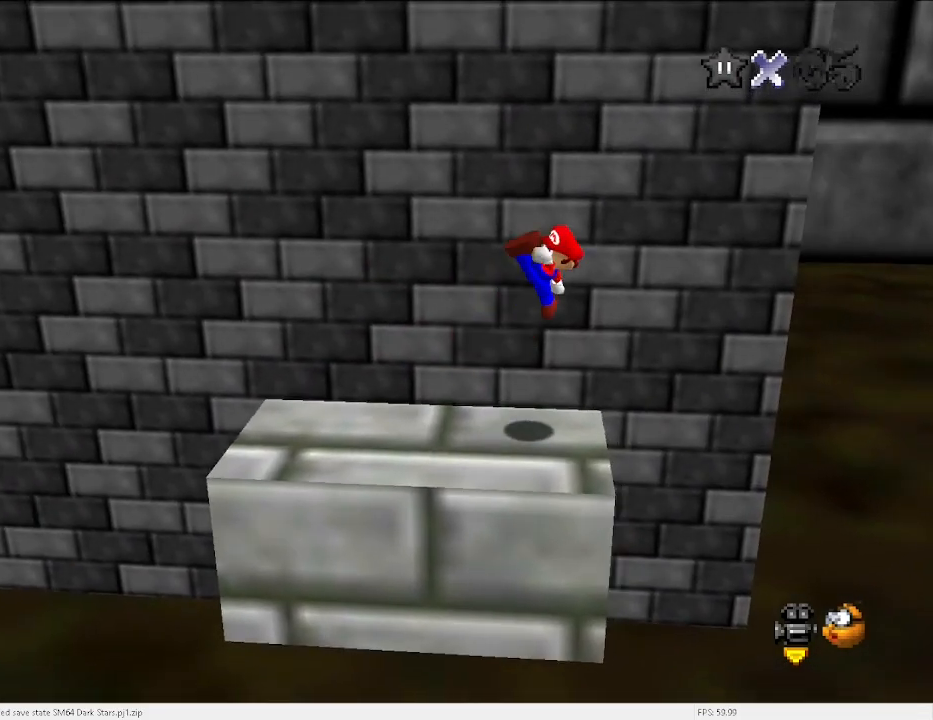
{"keys": ["left"], "events": [[333, "x", "down"], [500, "x", "up"]]}
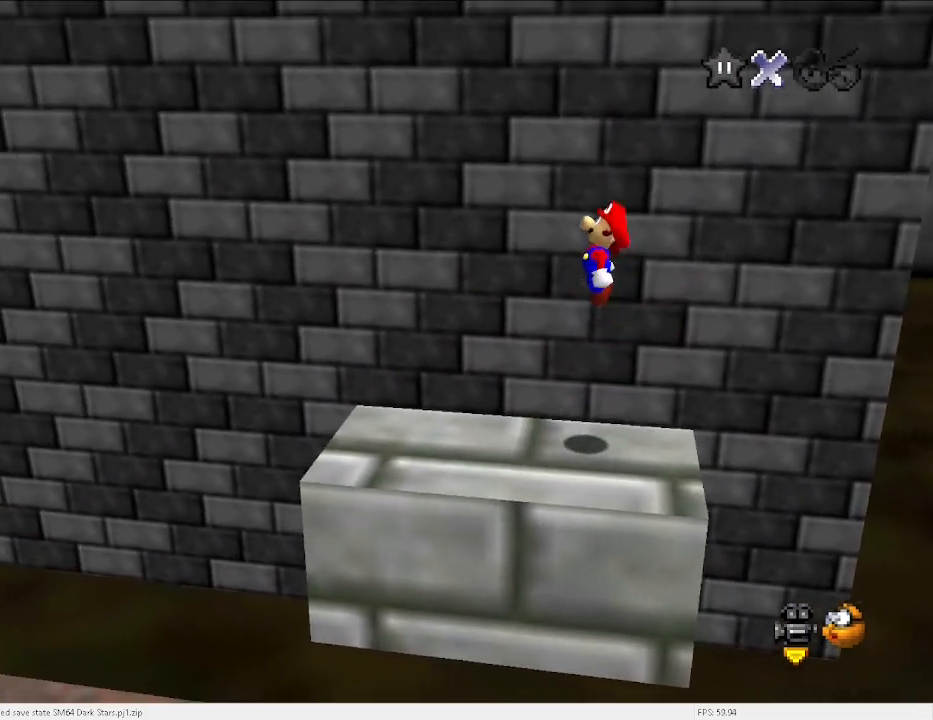
{"keys": ["left"], "events": []}
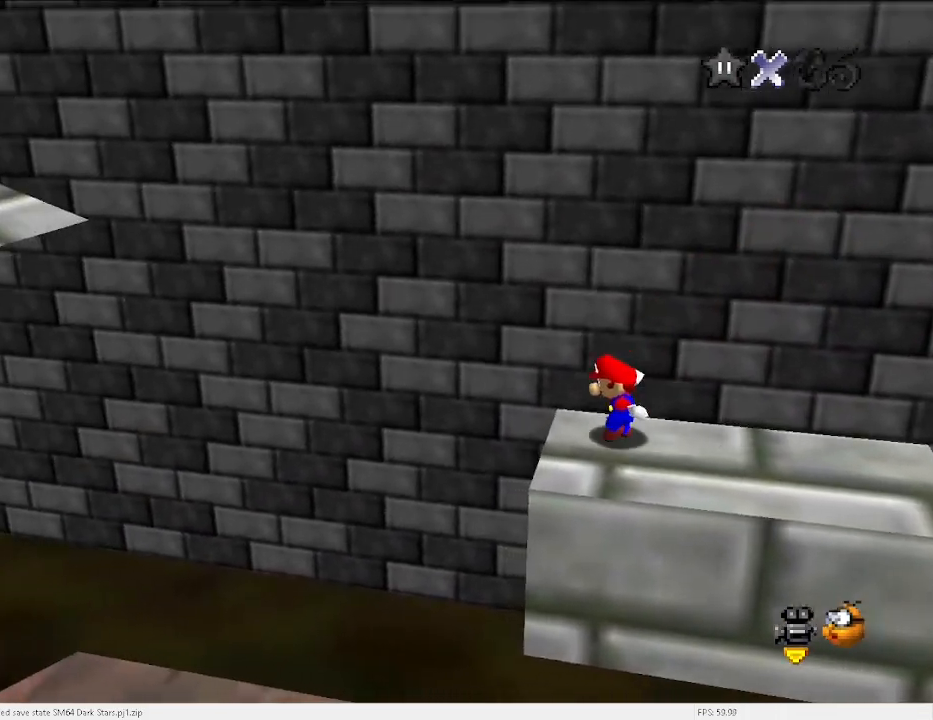
{"keys": ["left"], "events": [[33, "x", "down"], [100, "c", "down"], [133, "x", "up"], [200, "c", "up"]]}
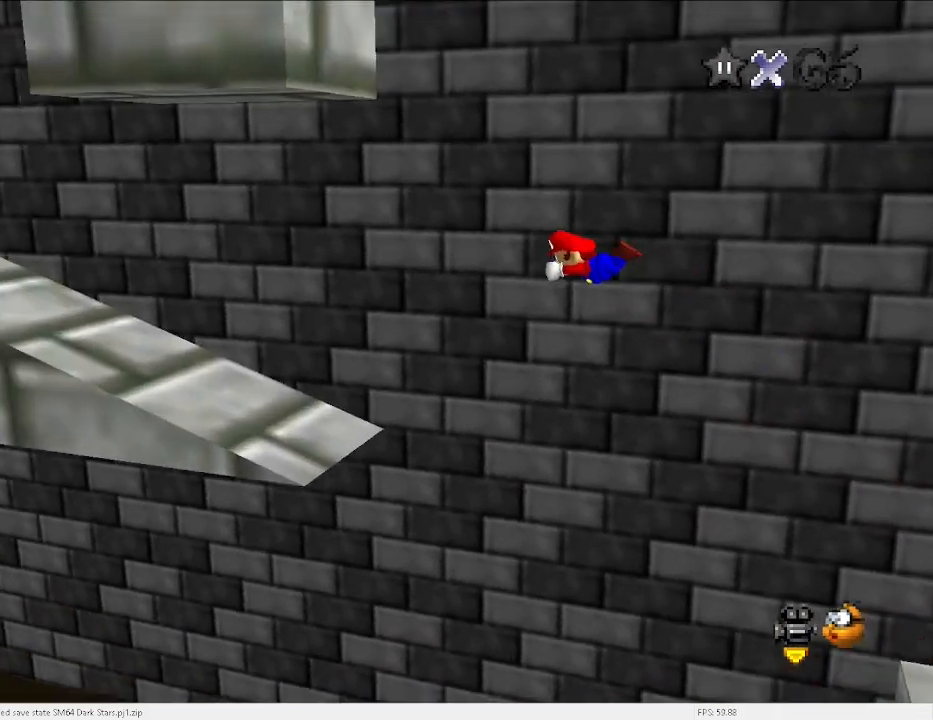
{"keys": ["left"], "events": []}
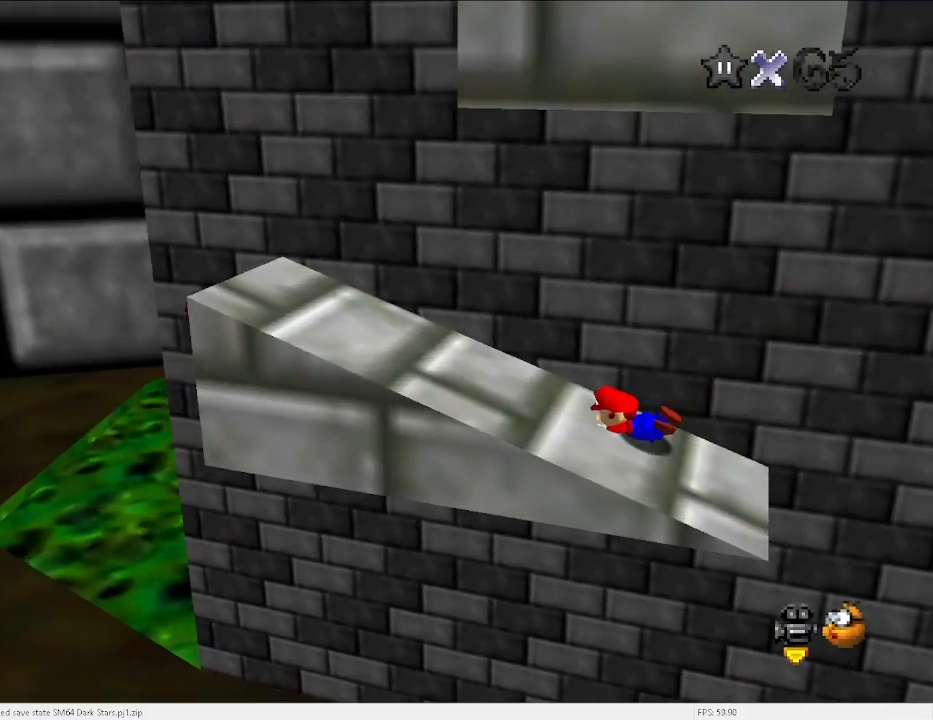
{"keys": ["x"], "events": [[33, "x", "down"], [67, "c", "down"], [100, "x", "up"], [167, "c", "up"], [500, "left", "up"], [500, "x", "down"]]}
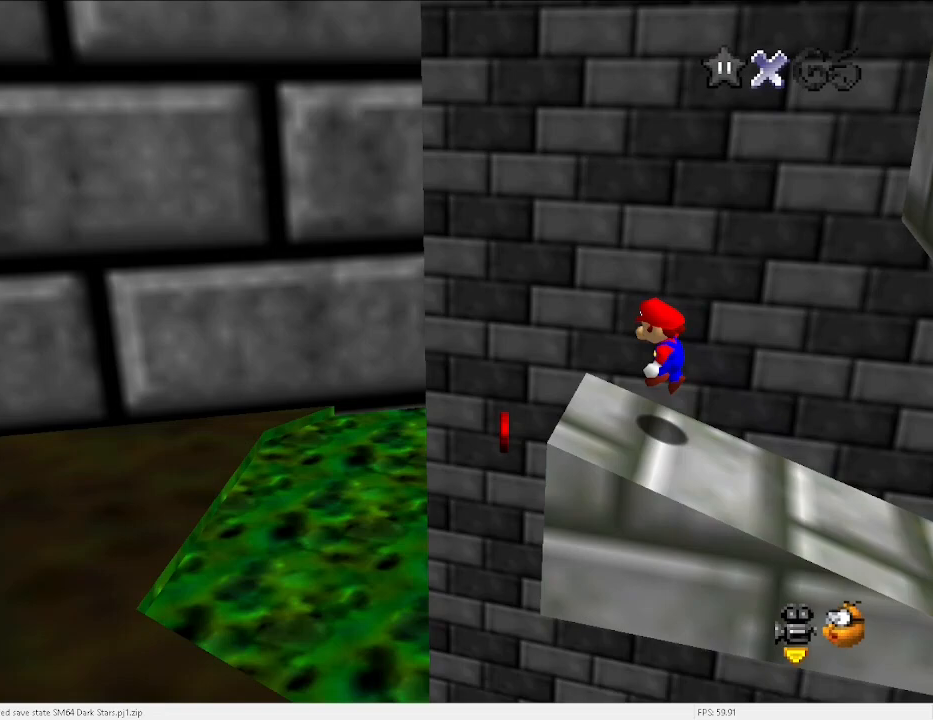
{"keys": ["a", "right"], "events": [[33, "x", "up"], [67, "right", "down"], [167, "right", "up"], [267, "right", "down"], [367, "a", "down"], [400, "a", "up"], [500, "a", "down"]]}
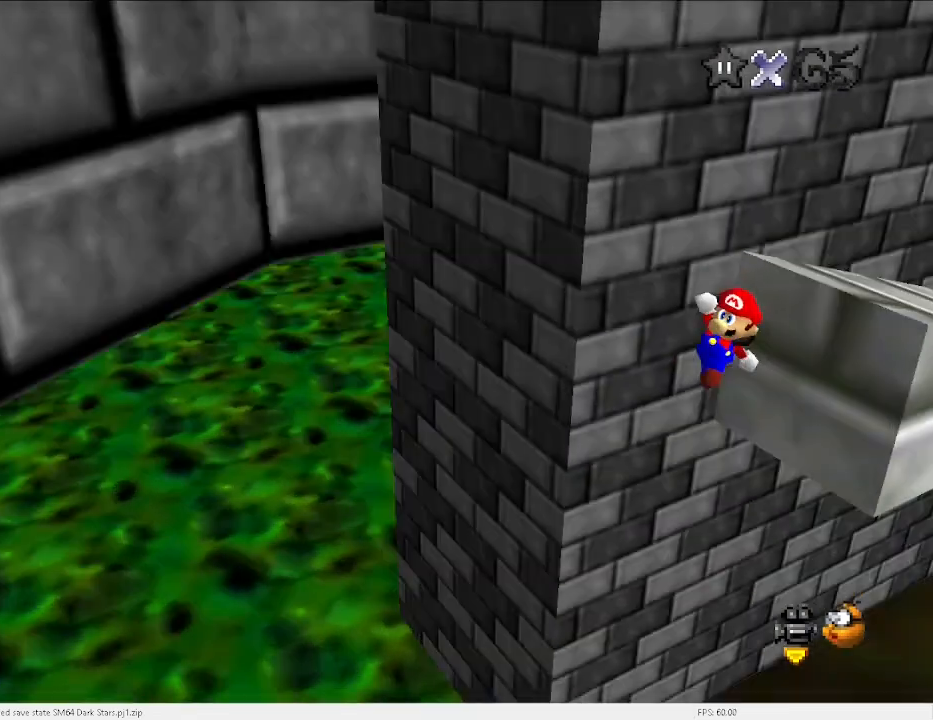
{"keys": ["right"], "events": [[33, "a", "up"], [100, "up", "down"], [467, "c", "down"], [467, "up", "up"], [500, "c", "up"]]}
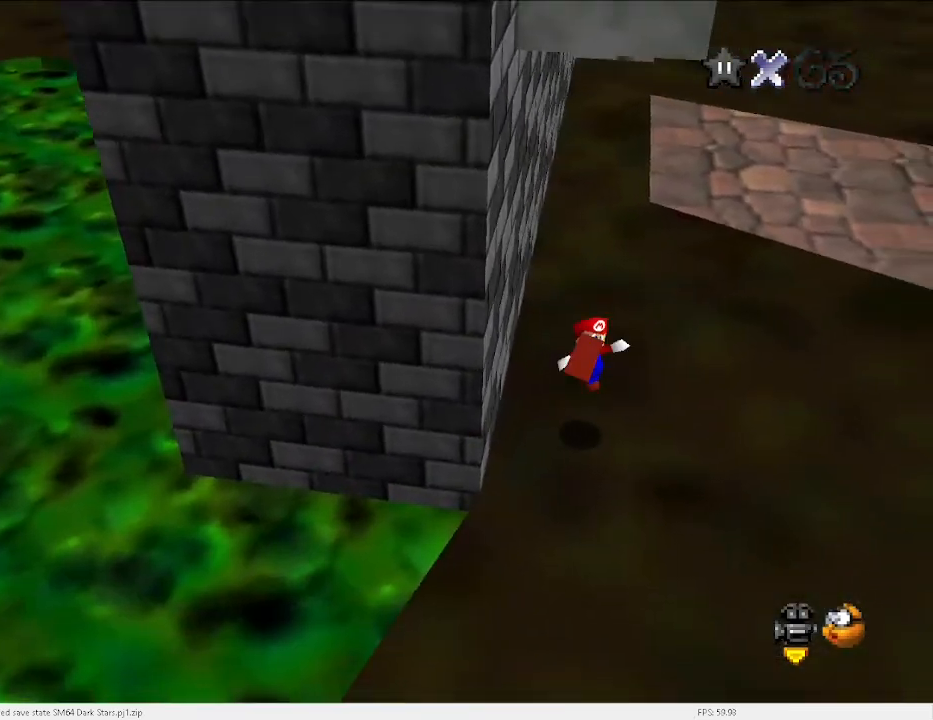
{"keys": [], "events": [[233, "down", "down"], [433, "down", "up"], [433, "right", "up"]]}
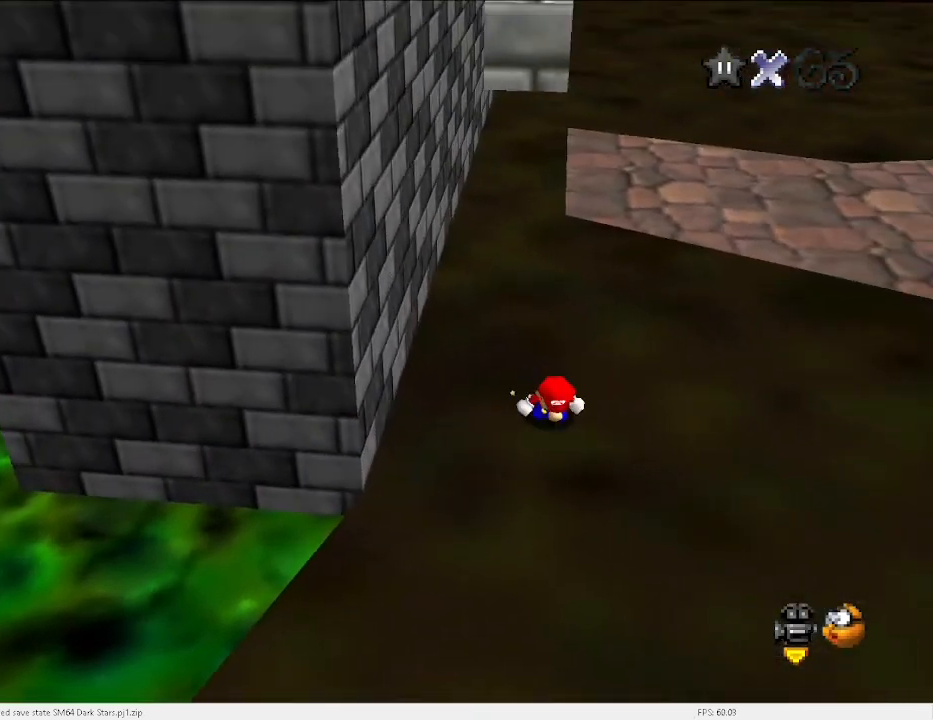
{"keys": ["up"], "events": [[33, "c", "down"], [67, "right", "down"], [100, "c", "up"], [400, "up", "down"], [500, "right", "up"]]}
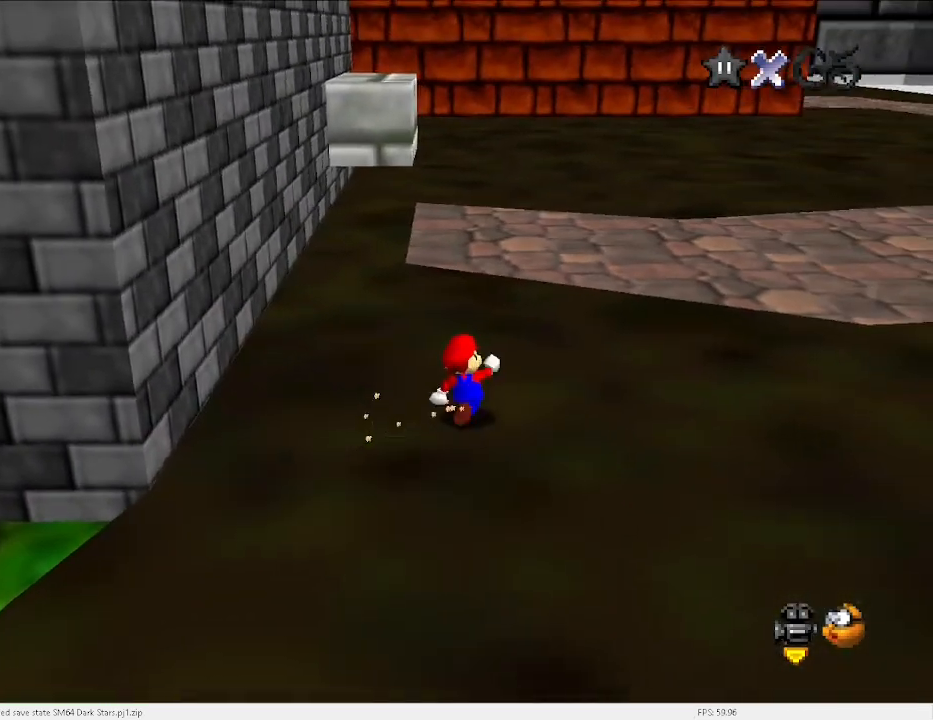
{"keys": ["up"], "events": [[133, "x", "down"], [300, "x", "up"]]}
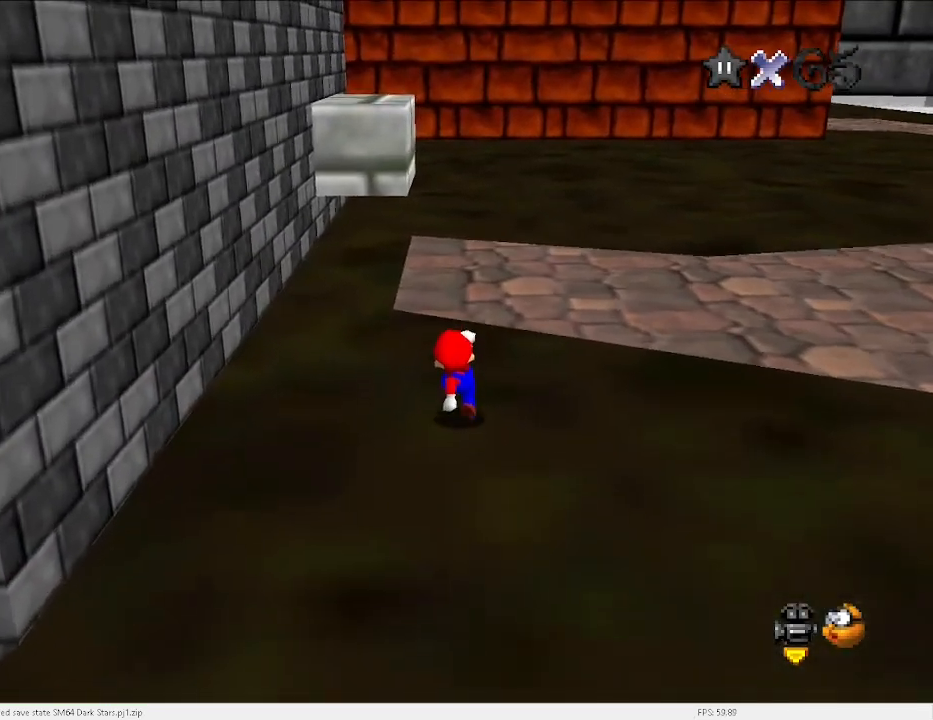
{"keys": ["right", "up"], "events": [[33, "c", "down"], [133, "x", "down"], [167, "c", "up"], [267, "x", "up"], [400, "d", "down"], [400, "right", "down"], [500, "d", "up"]]}
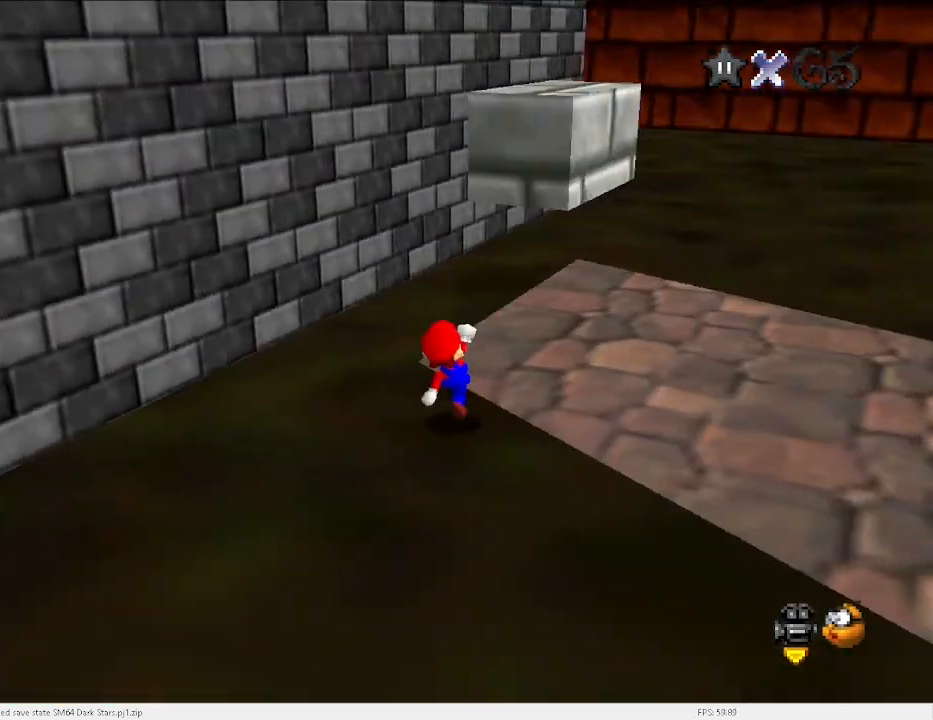
{"keys": ["up"], "events": [[200, "x", "down"], [300, "x", "up"], [467, "right", "up"]]}
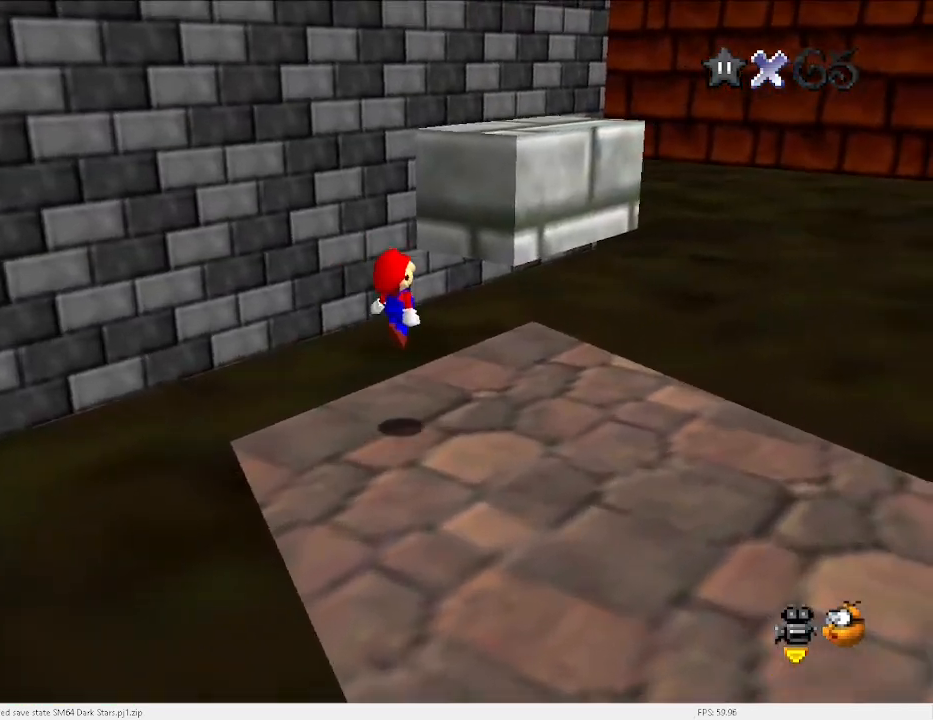
{"keys": ["left", "up", "x"], "events": [[300, "x", "down"], [400, "left", "down"]]}
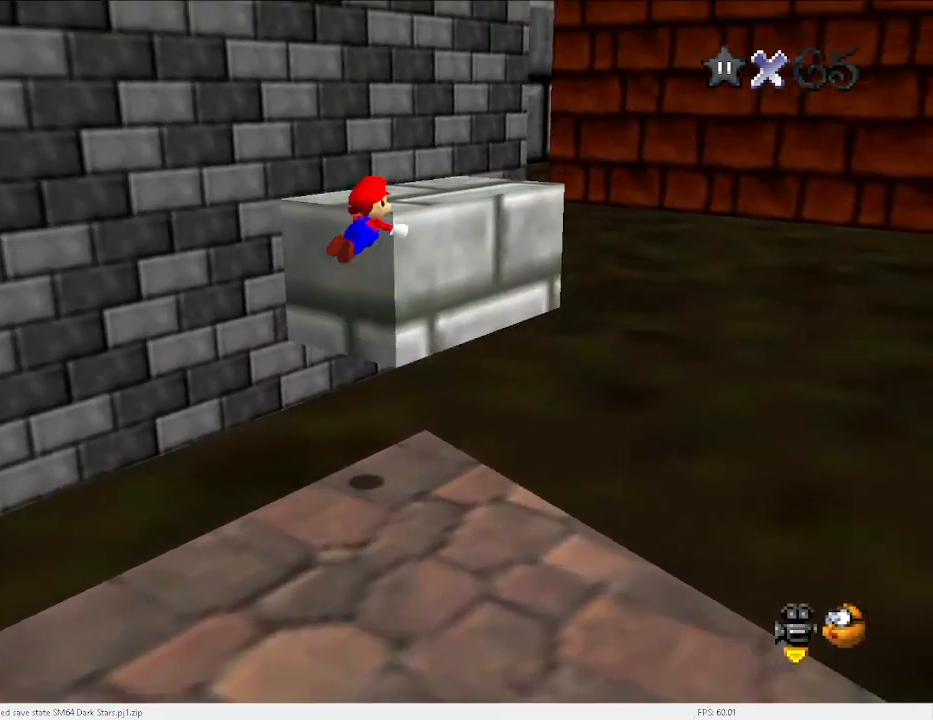
{"keys": ["right", "up"], "events": [[133, "x", "up"], [233, "d", "down"], [267, "d", "up"], [433, "left", "up"], [467, "right", "down"]]}
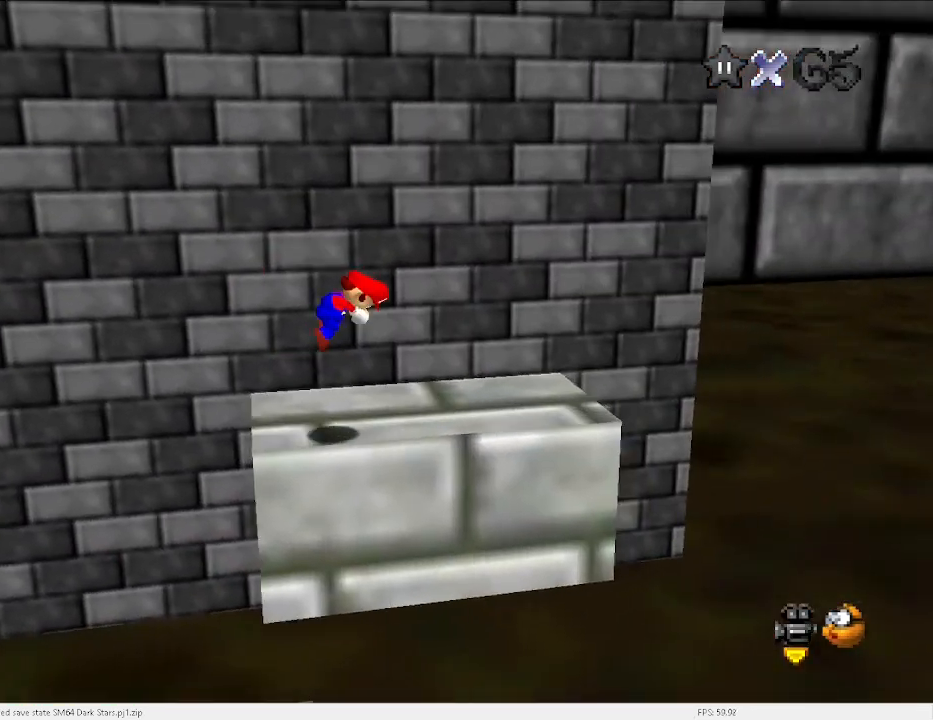
{"keys": ["left", "v"], "events": [[200, "right", "up"], [200, "up", "up"], [333, "v", "down"], [400, "left", "down"]]}
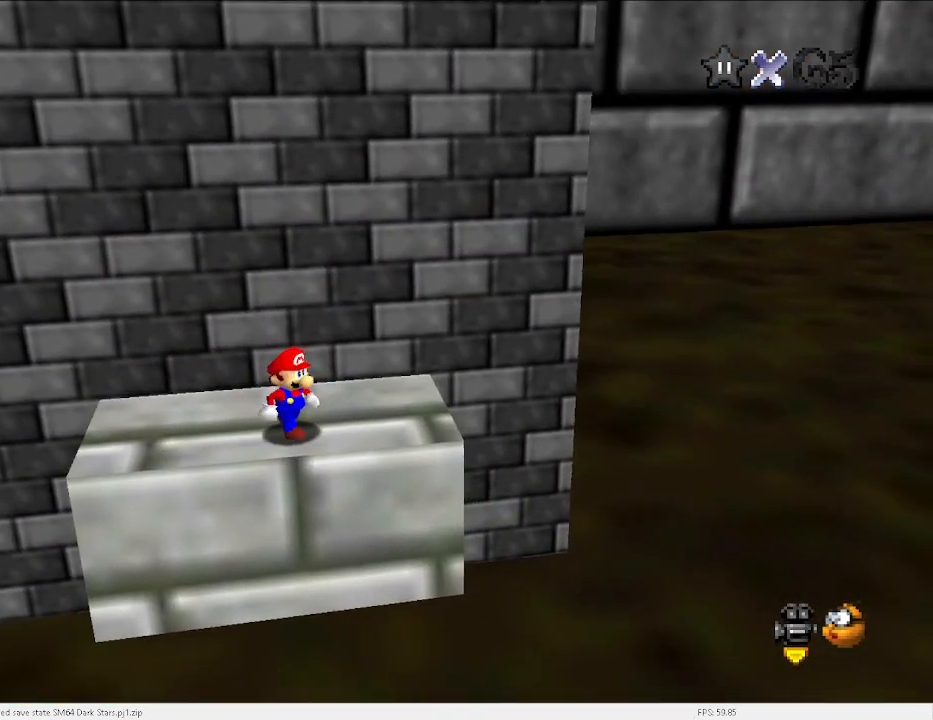
{"keys": ["left", "v"], "events": []}